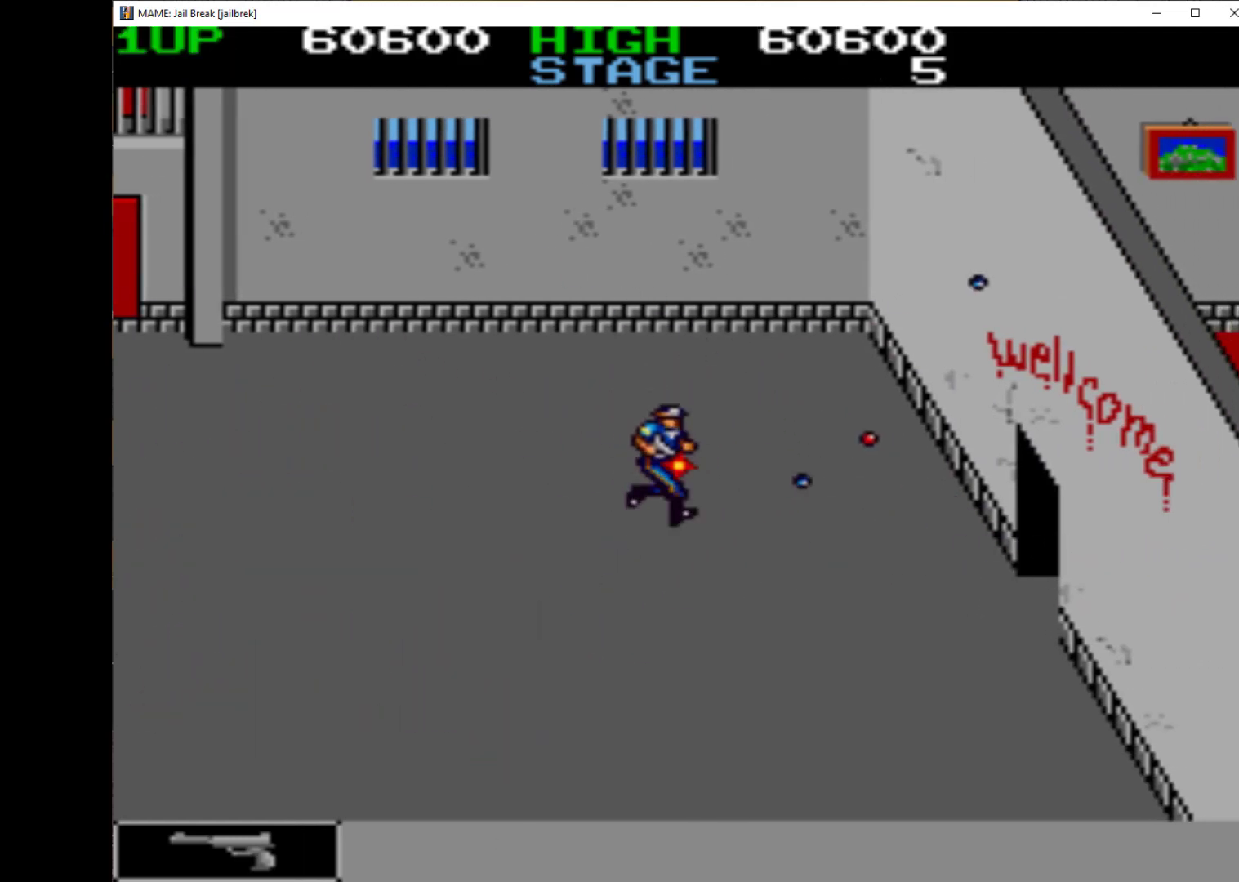
Gameplay with keyboard; each line is a JSON object with the keys held at the frame after it. "events" lists presses ("down") and releases ("up") of "1", "2", "3", "4", "a", "alt", "c", "ctrl", "d", "down", "e", "left", "q", "r", "right", "s", "shift", "space", "tab", "up", "w", "x" and "z" between this image and that frame as [ms after this image, input, new state], when the widget could be followed in between. No other keys are recorded. Mouse input is not recorded.
{"keys": ["down", "right"], "events": [[67, "q", "down"], [100, "q", "up"], [200, "q", "down"], [267, "q", "up"], [333, "q", "down"], [433, "q", "up"]]}
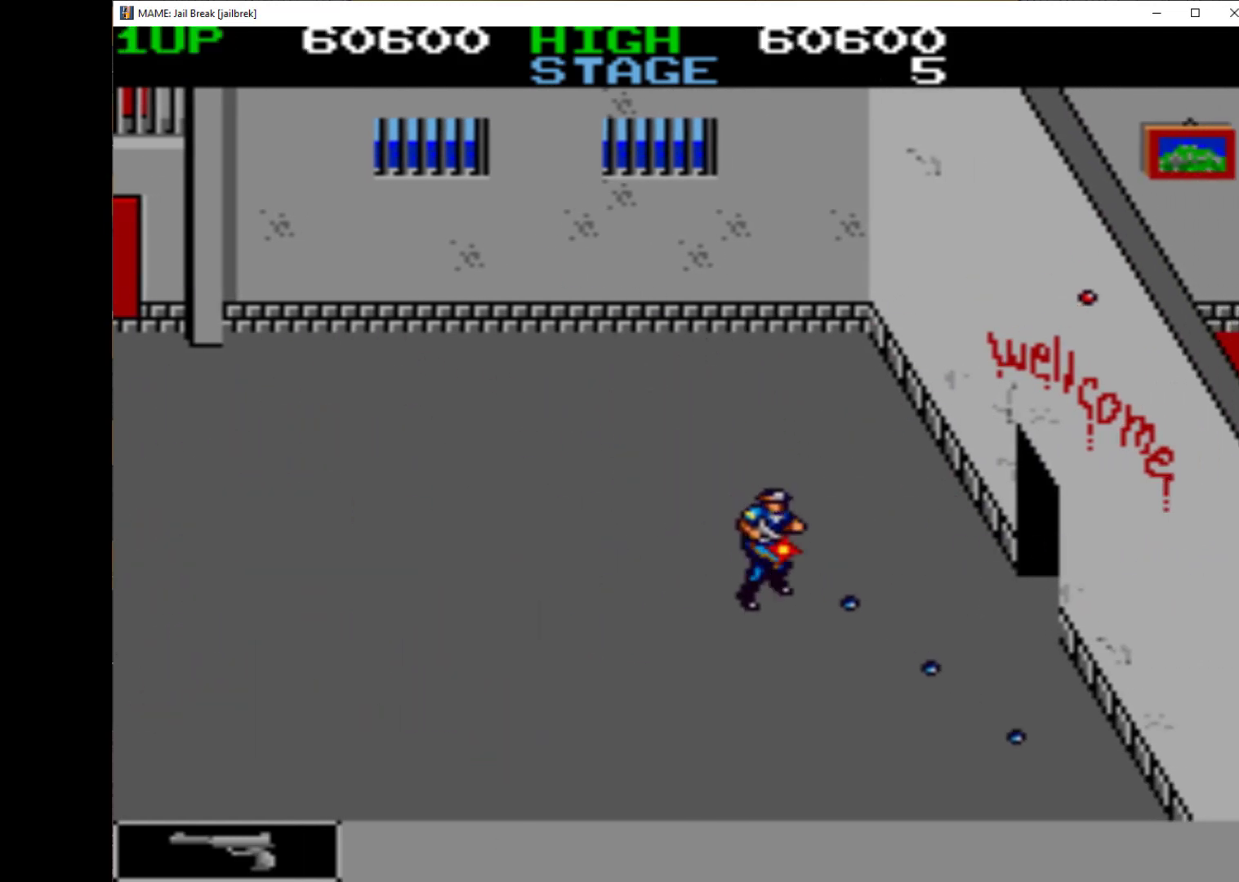
{"keys": ["right"], "events": [[67, "down", "up"], [67, "q", "down"], [133, "q", "up"], [200, "q", "down"], [333, "q", "up"], [367, "q", "down"], [467, "q", "up"]]}
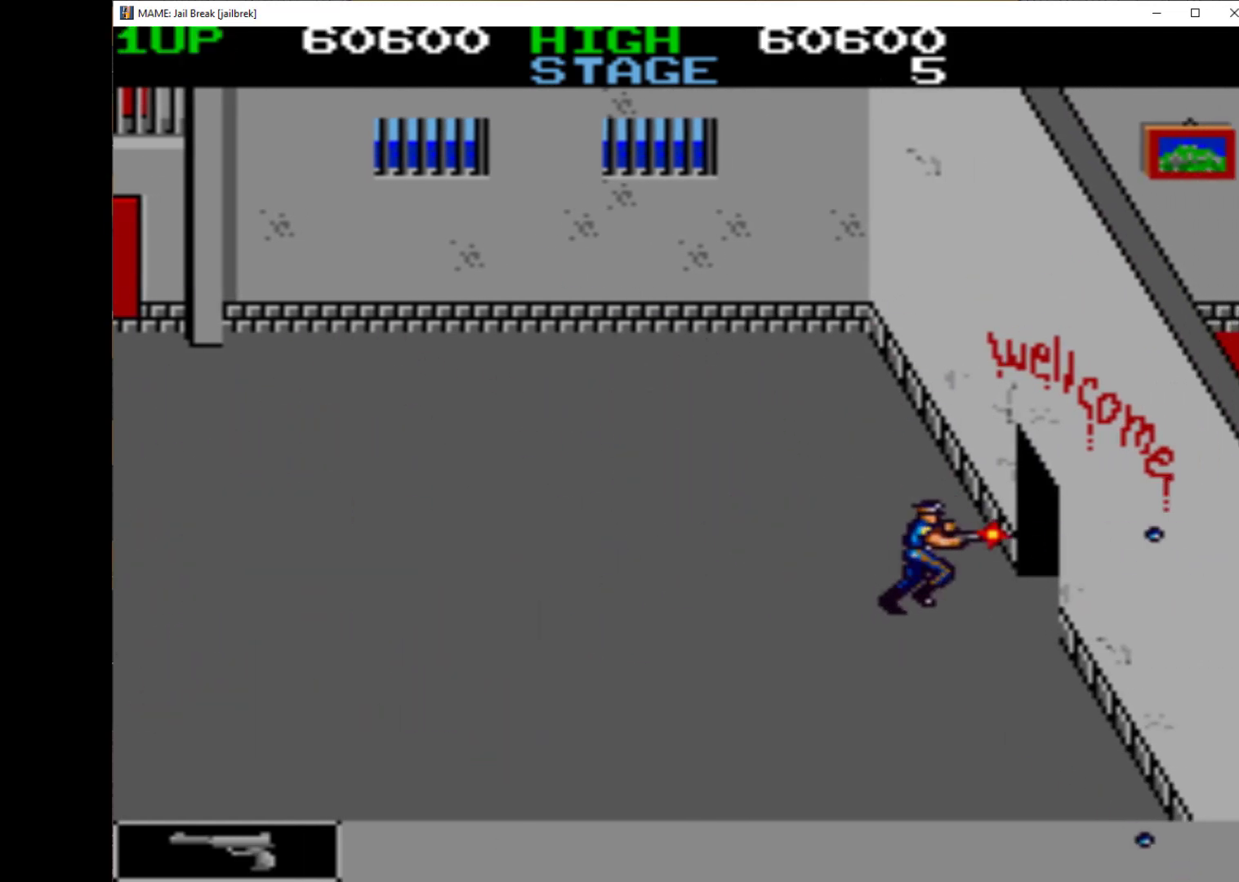
{"keys": ["q"], "events": [[133, "left", "down"], [133, "right", "up"], [200, "q", "down"], [267, "left", "up"], [300, "q", "up"], [333, "q", "down"], [433, "q", "up"], [467, "q", "down"]]}
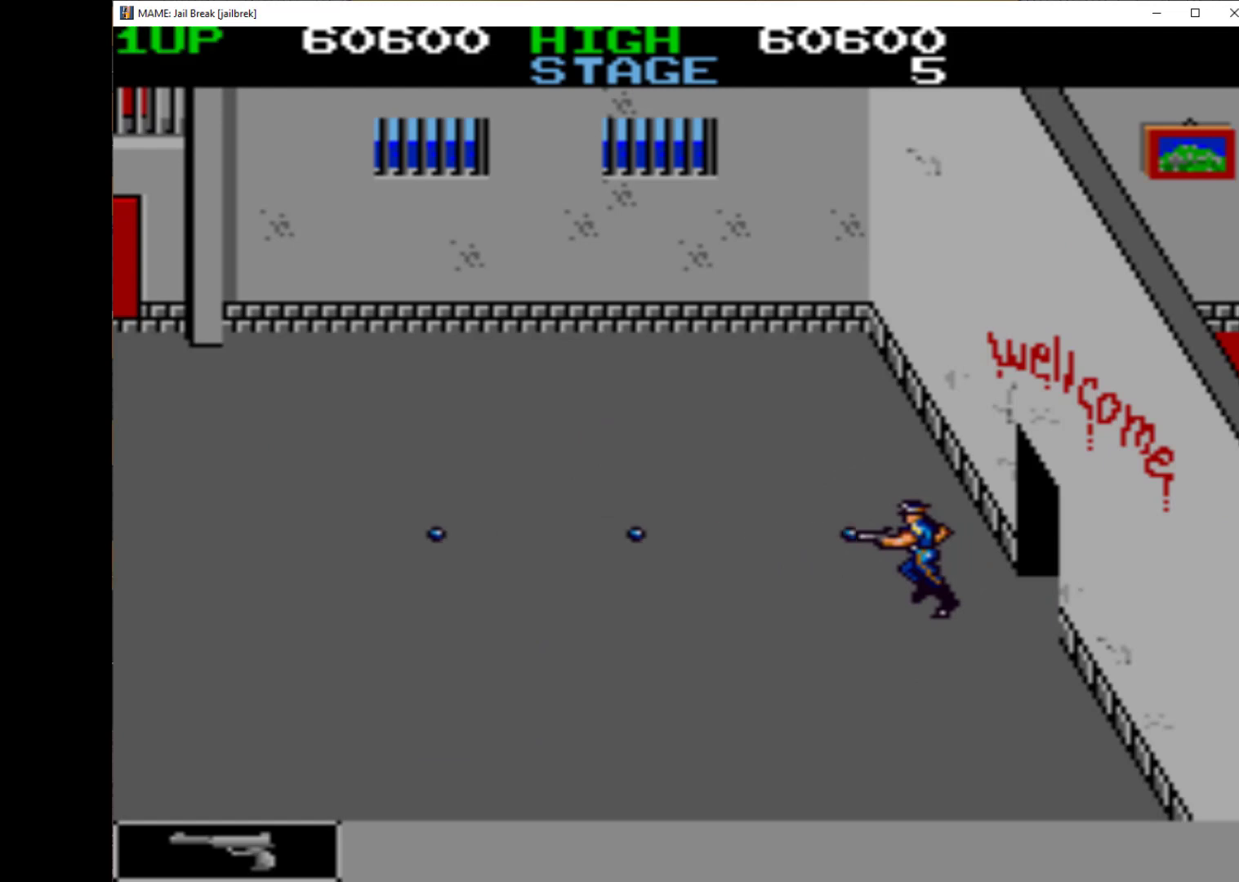
{"keys": ["q"], "events": [[100, "q", "up"], [167, "q", "down"], [200, "q", "up"], [333, "q", "down"], [400, "q", "up"], [433, "q", "down"]]}
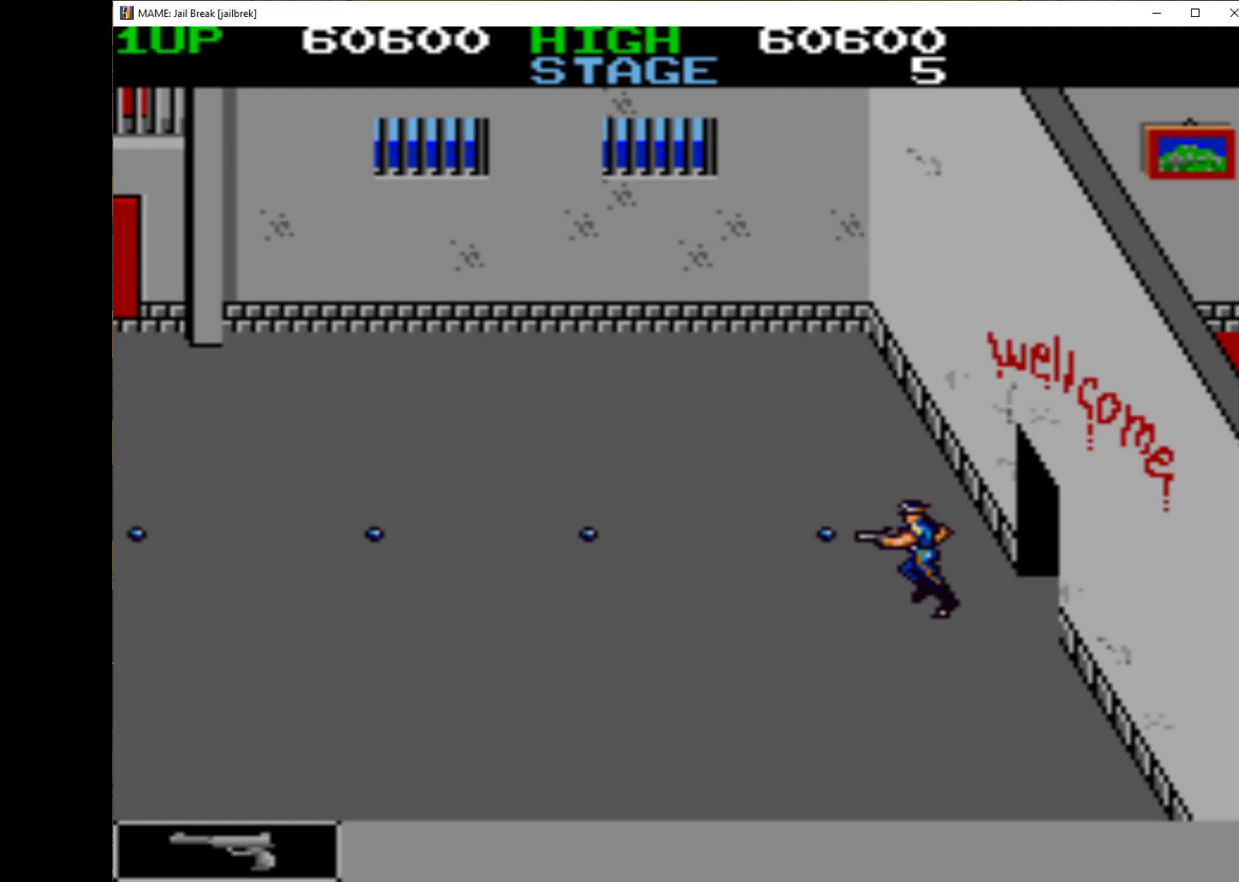
{"keys": ["q"], "events": [[67, "q", "up"], [133, "q", "down"], [233, "q", "up"], [267, "q", "down"], [367, "q", "up"], [467, "q", "down"]]}
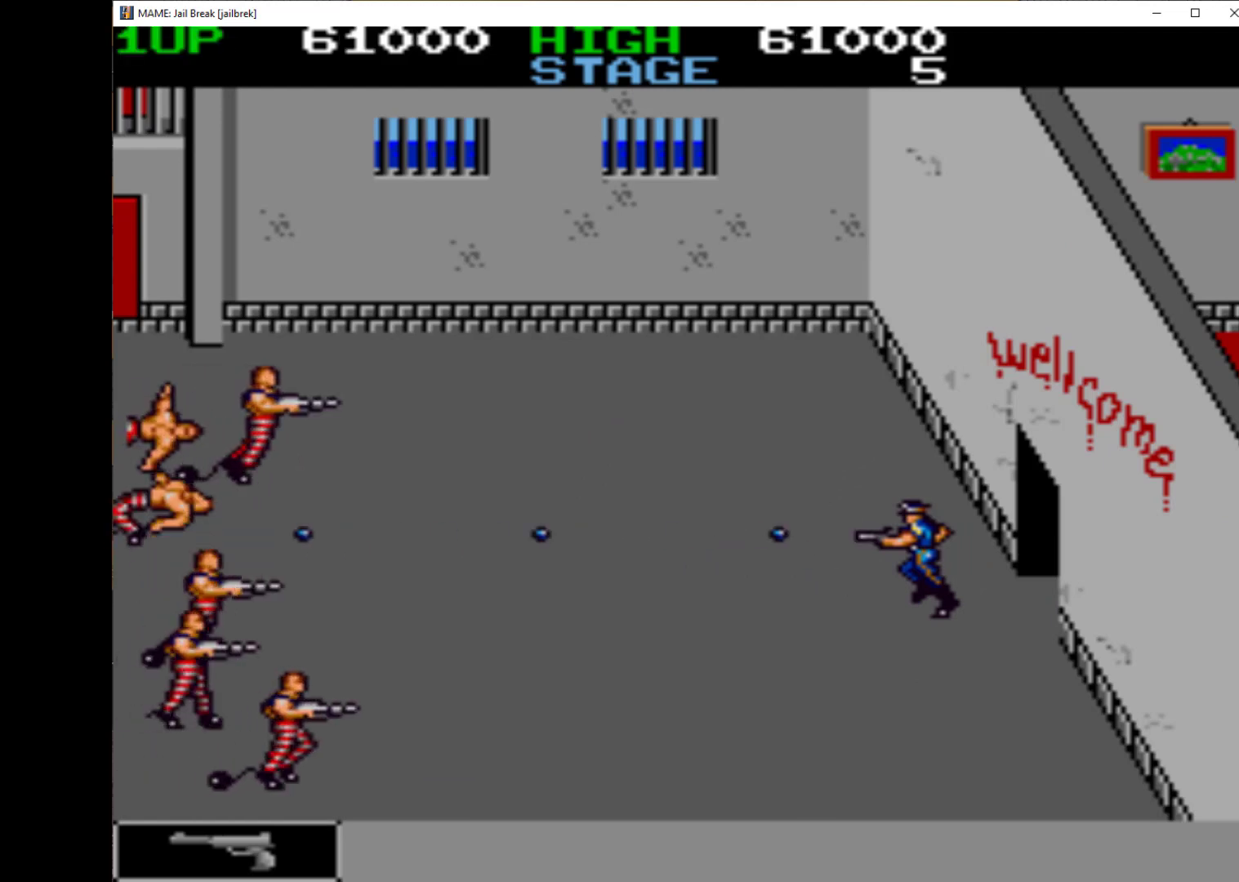
{"keys": ["left", "q", "up"], "events": [[67, "q", "up"], [100, "q", "down"], [200, "q", "up"], [267, "left", "down"], [267, "up", "down"], [300, "q", "down"], [367, "q", "up"], [467, "q", "down"]]}
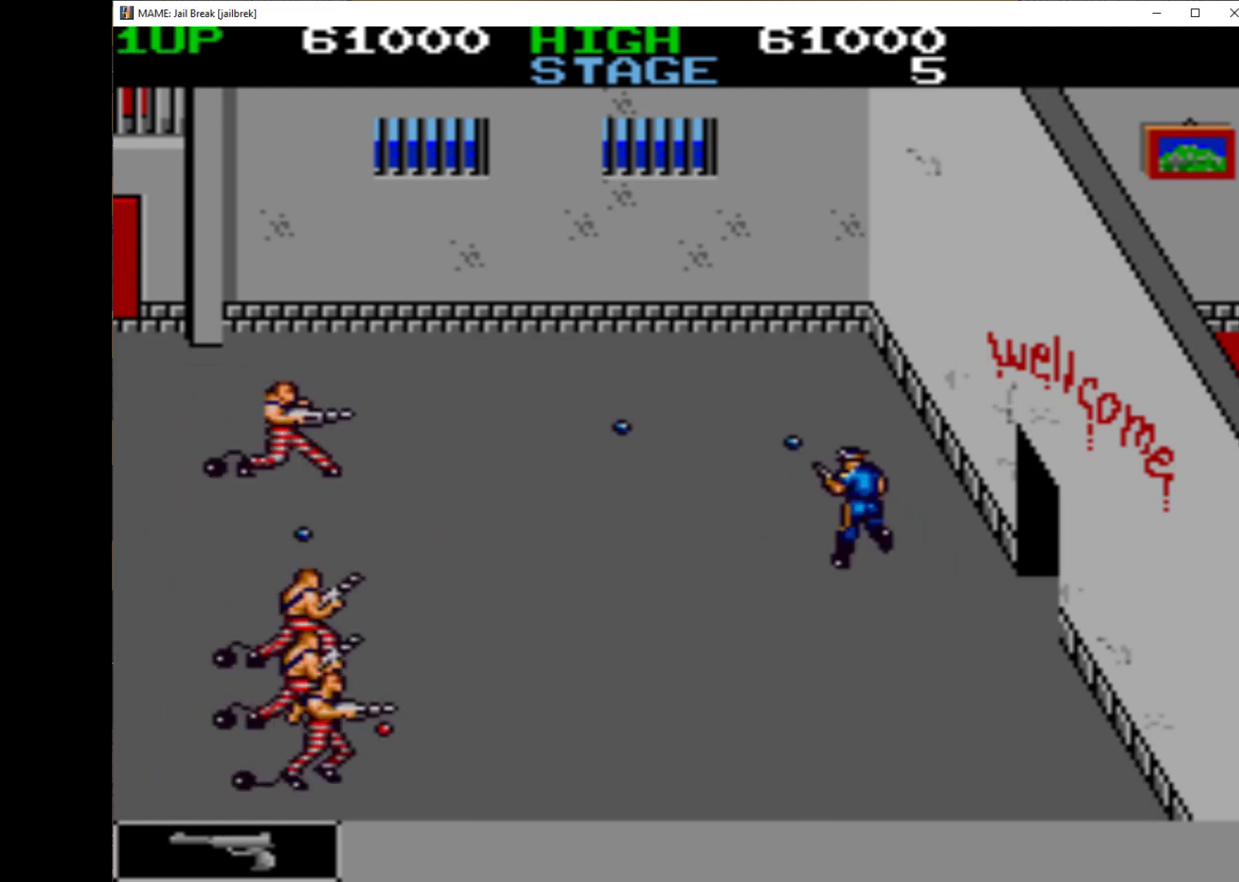
{"keys": ["q", "up"], "events": [[67, "q", "up"], [133, "q", "down"], [233, "q", "up"], [267, "up", "up"], [300, "q", "down"], [400, "q", "up"], [433, "left", "up"], [433, "q", "down"], [467, "up", "down"]]}
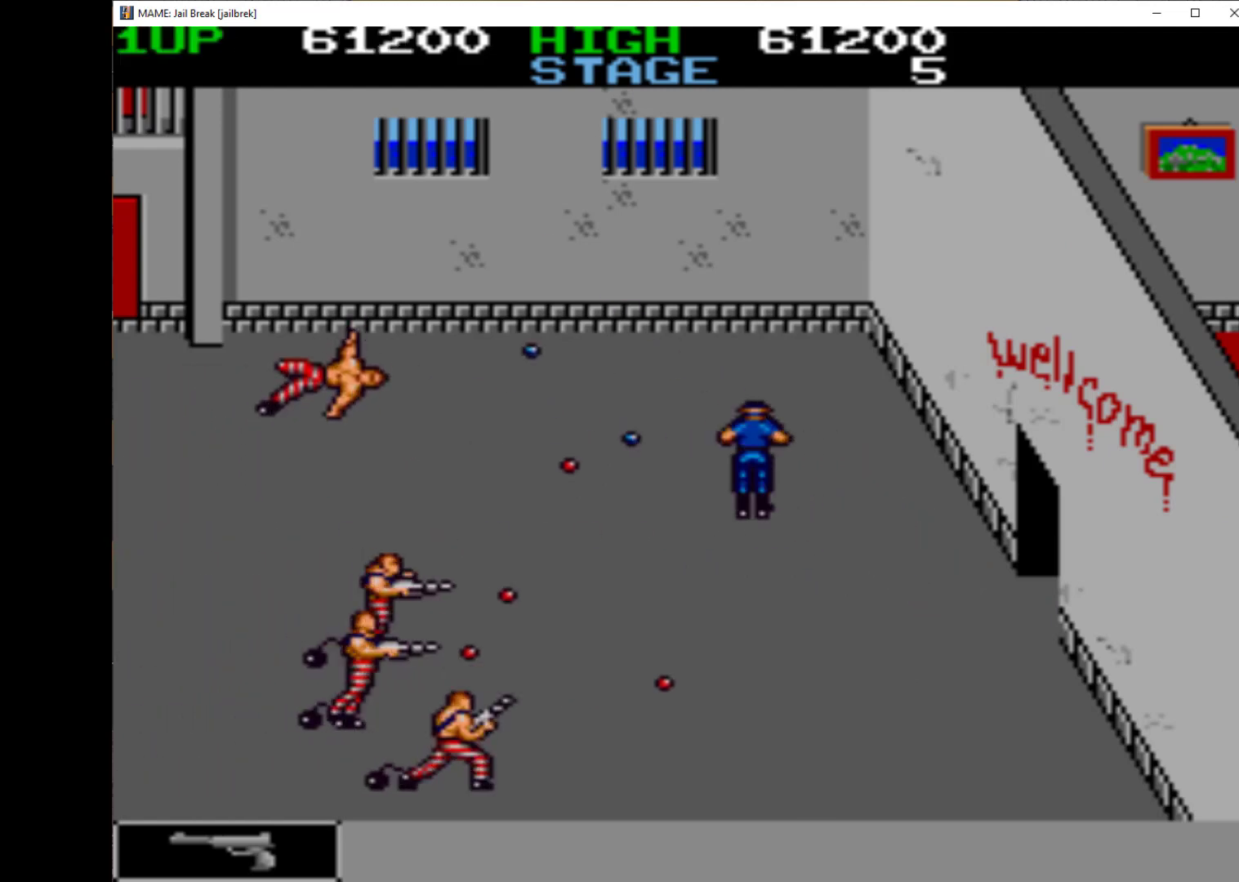
{"keys": ["down", "left", "q"], "events": [[33, "q", "up"], [100, "q", "down"], [233, "left", "down"], [233, "q", "up"], [267, "q", "down"], [367, "q", "up"], [367, "up", "up"], [400, "down", "down"], [467, "q", "down"]]}
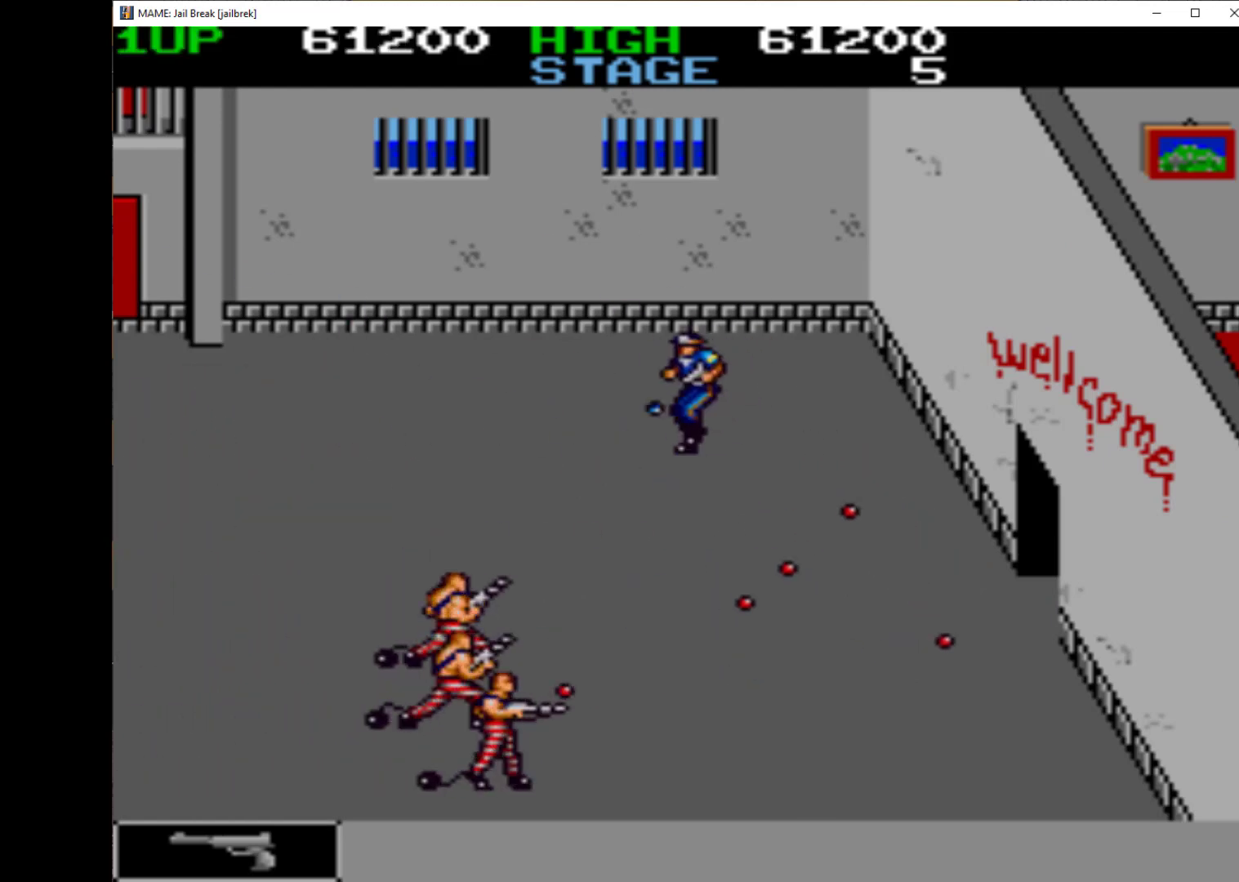
{"keys": ["left", "q"], "events": [[200, "left", "up"], [200, "q", "up"], [300, "q", "down"], [367, "down", "up"], [367, "left", "down"], [400, "q", "up"], [433, "q", "down"]]}
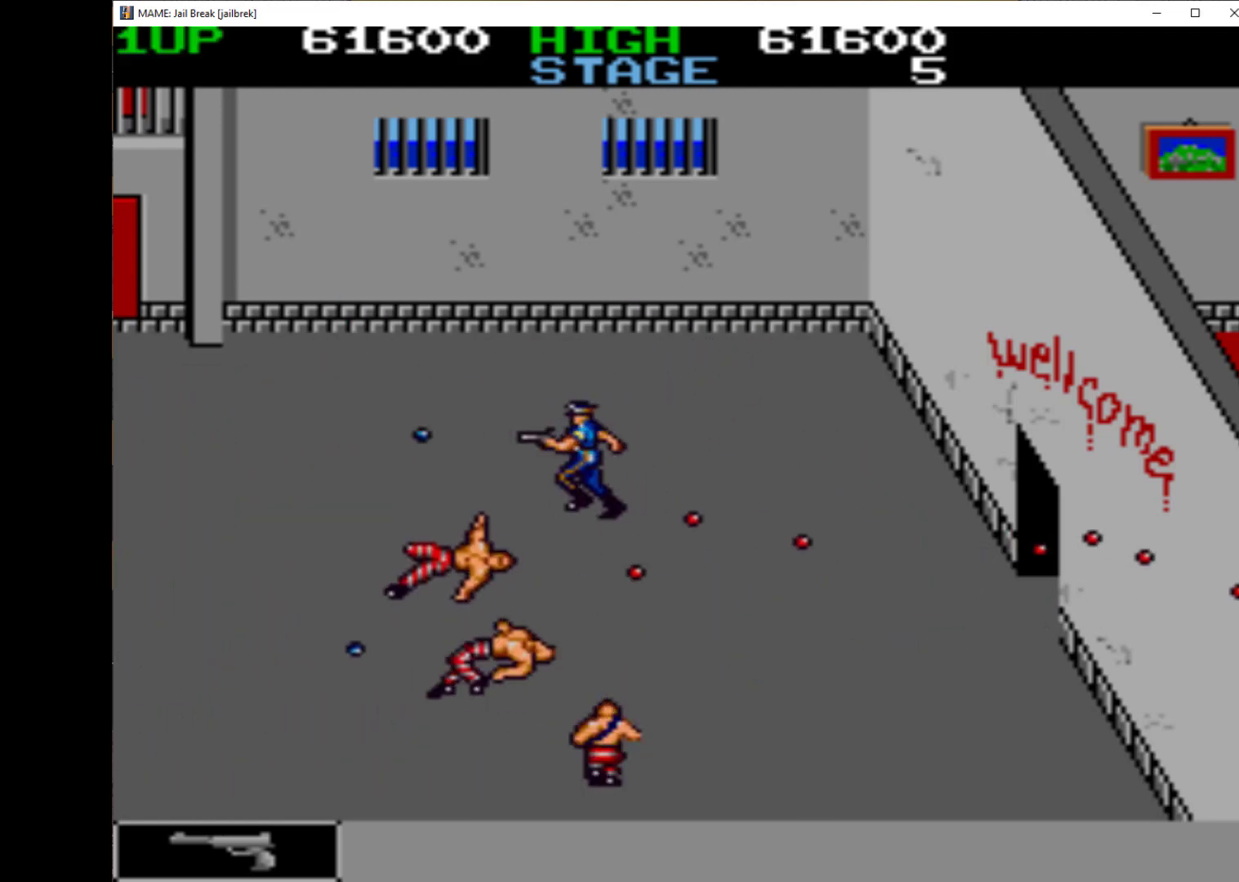
{"keys": ["down", "left"], "events": [[33, "q", "up"], [100, "down", "down"], [100, "q", "down"], [133, "left", "up"], [167, "q", "up"], [200, "right", "down"], [300, "q", "down"], [300, "right", "up"], [367, "q", "up"], [367, "right", "down"], [433, "q", "down"], [467, "left", "down"], [467, "right", "up"], [500, "q", "up"]]}
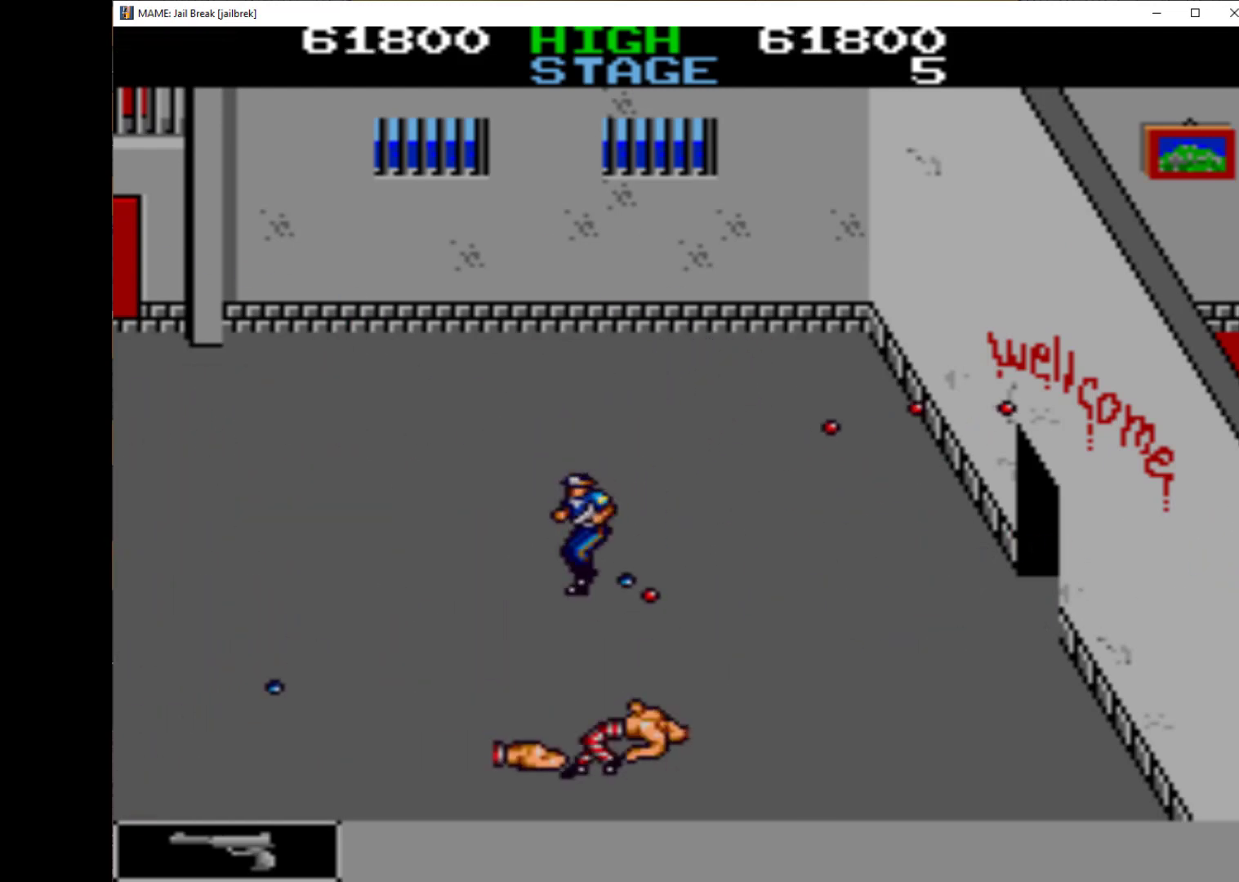
{"keys": ["down", "right"], "events": [[33, "q", "down"], [133, "q", "up"], [200, "q", "down"], [300, "q", "up"], [300, "right", "down"], [400, "left", "up"], [400, "q", "down"], [467, "q", "up"]]}
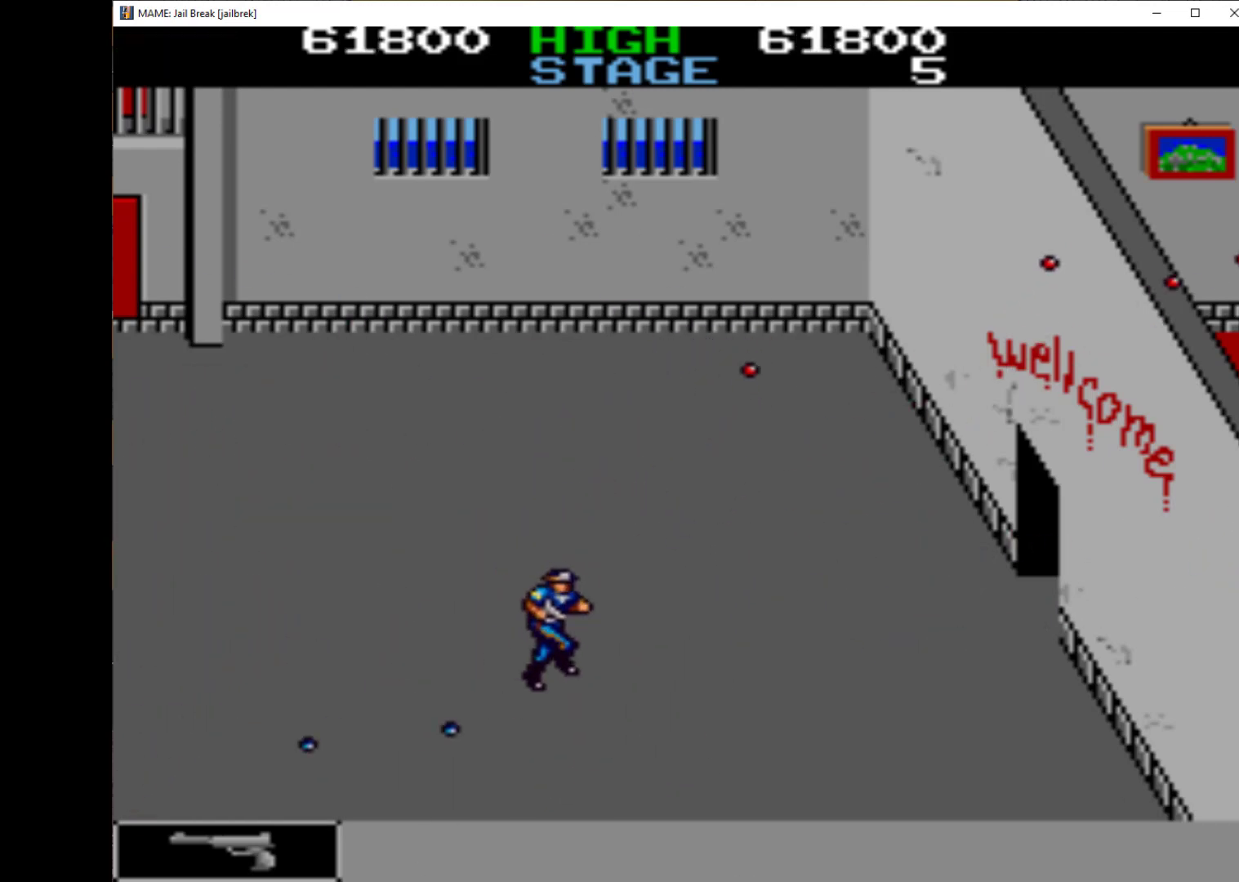
{"keys": ["q"], "events": [[33, "q", "down"], [100, "left", "down"], [100, "q", "up"], [100, "right", "up"], [133, "q", "down"], [267, "q", "up"], [300, "down", "up"], [367, "left", "up"], [367, "q", "down"], [433, "q", "up"], [500, "q", "down"]]}
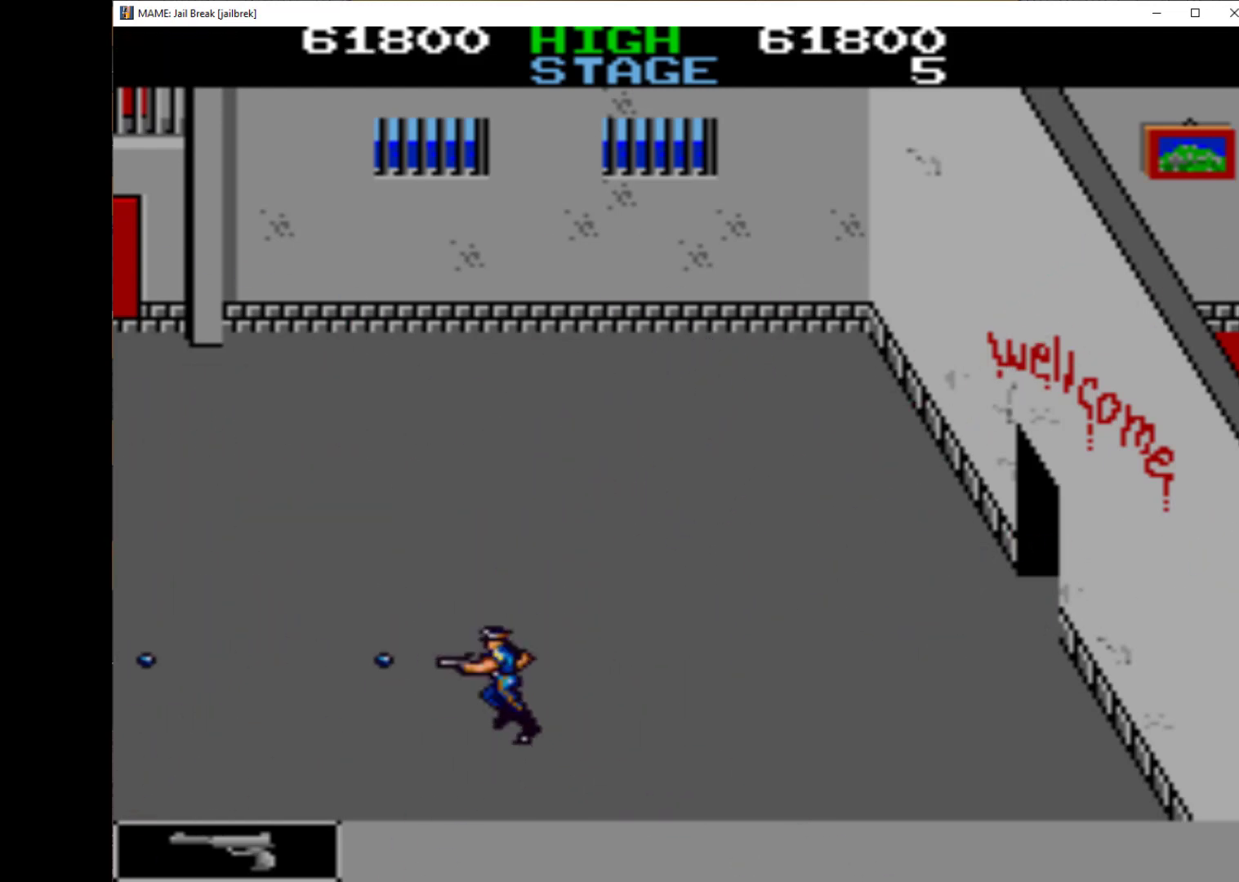
{"keys": [], "events": [[100, "q", "up"], [167, "q", "down"], [267, "q", "up"], [333, "q", "down"], [433, "q", "up"]]}
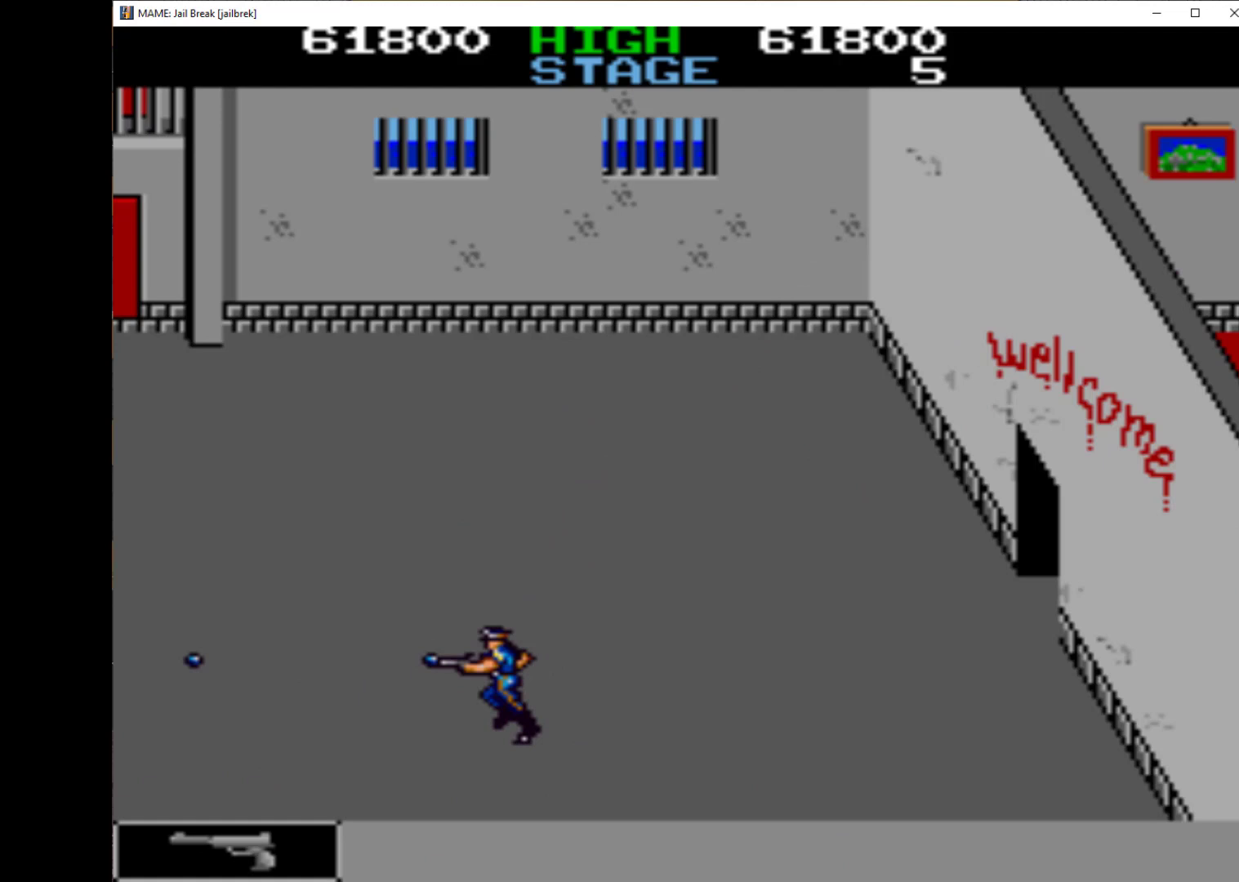
{"keys": ["q"], "events": [[33, "q", "down"], [233, "q", "up"], [333, "q", "down"], [400, "q", "up"], [467, "q", "down"]]}
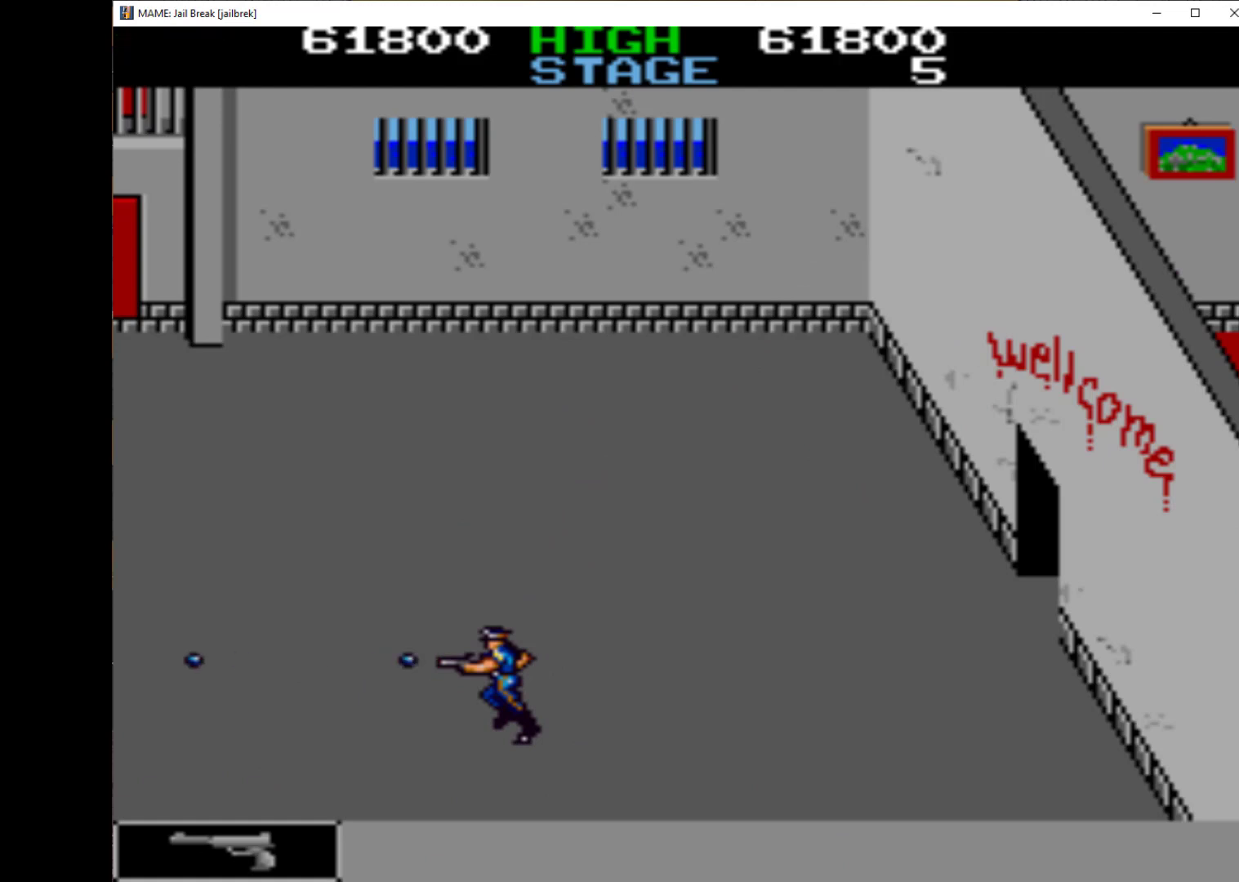
{"keys": ["q"], "events": [[100, "q", "up"], [133, "q", "down"], [400, "q", "up"], [500, "q", "down"]]}
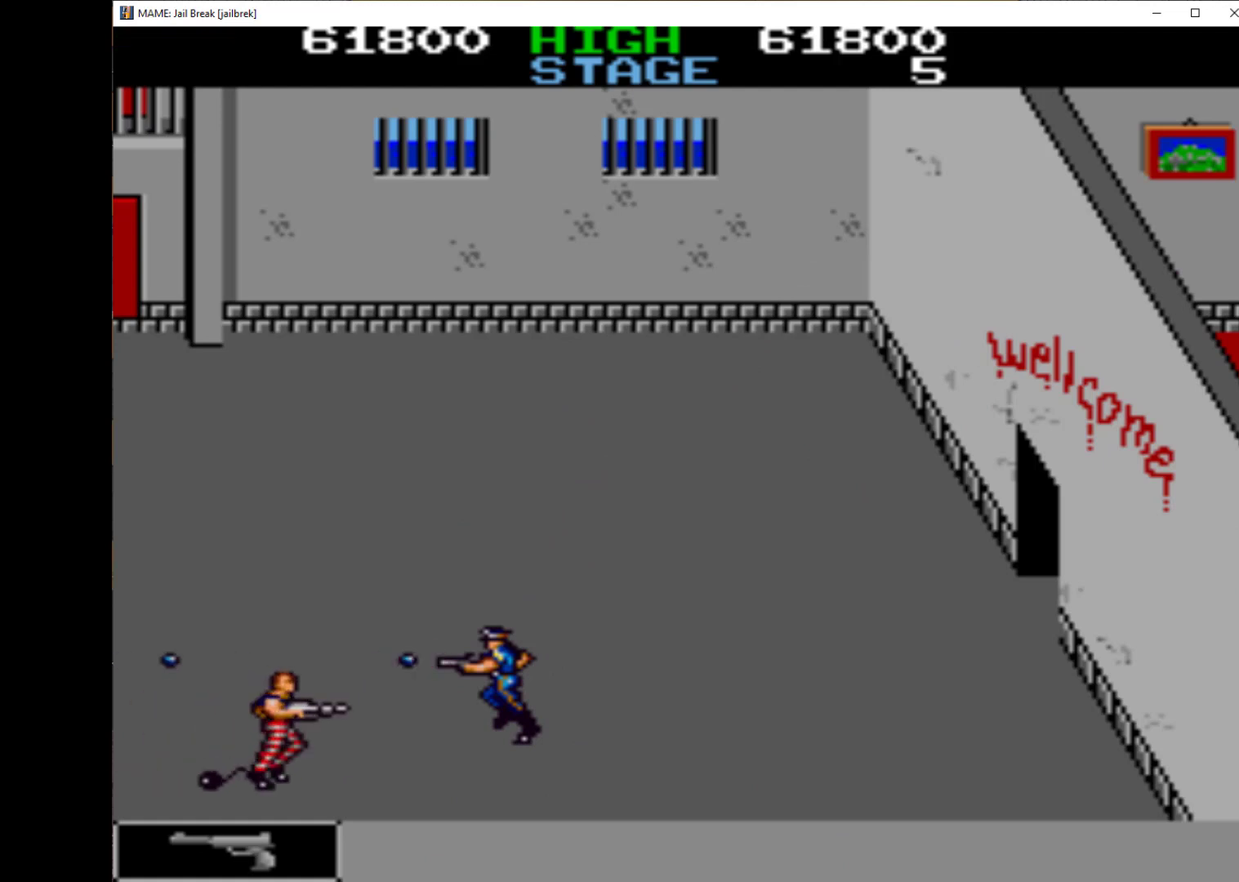
{"keys": ["left", "q", "up"], "events": [[33, "down", "down"], [33, "left", "down"], [33, "q", "up"], [133, "q", "down"], [167, "down", "up"], [233, "q", "up"], [300, "q", "down"], [300, "up", "down"], [367, "q", "up"], [433, "q", "down"]]}
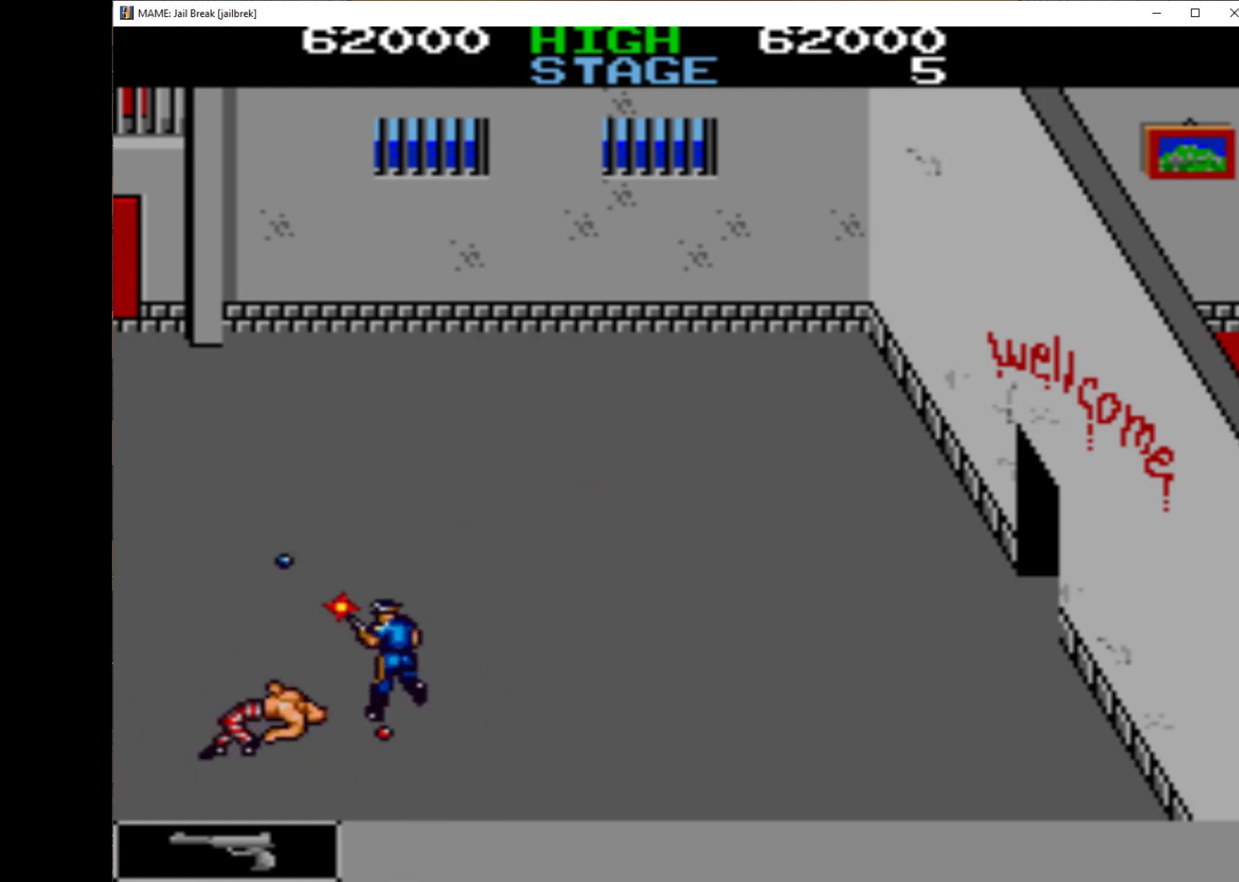
{"keys": ["left", "q", "up"], "events": [[33, "q", "up"], [67, "q", "down"], [100, "q", "up"], [133, "q", "down"], [333, "q", "up"], [433, "up", "up"], [467, "q", "down"], [467, "up", "down"]]}
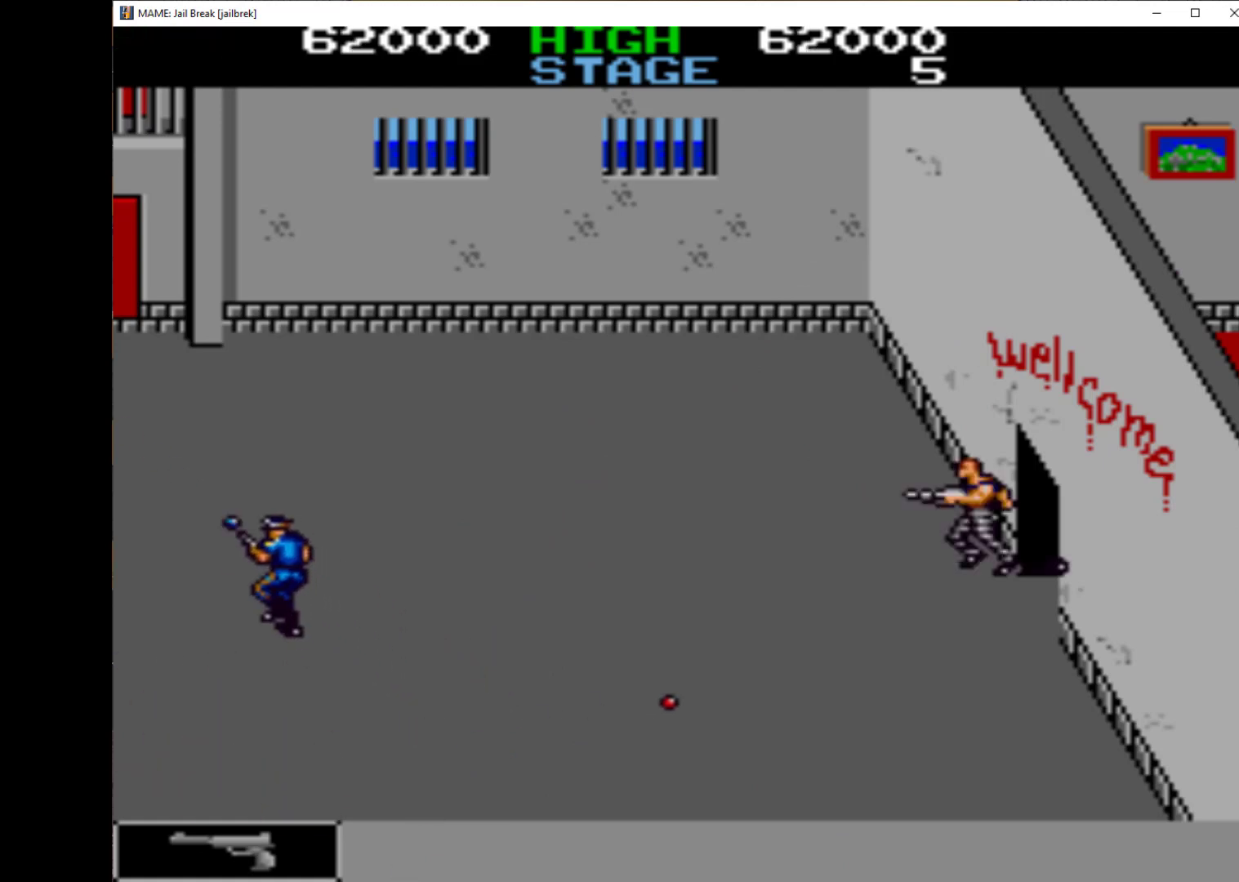
{"keys": ["right", "up"], "events": [[67, "q", "up"], [400, "up", "up"], [467, "left", "up"], [467, "right", "down"], [467, "up", "down"]]}
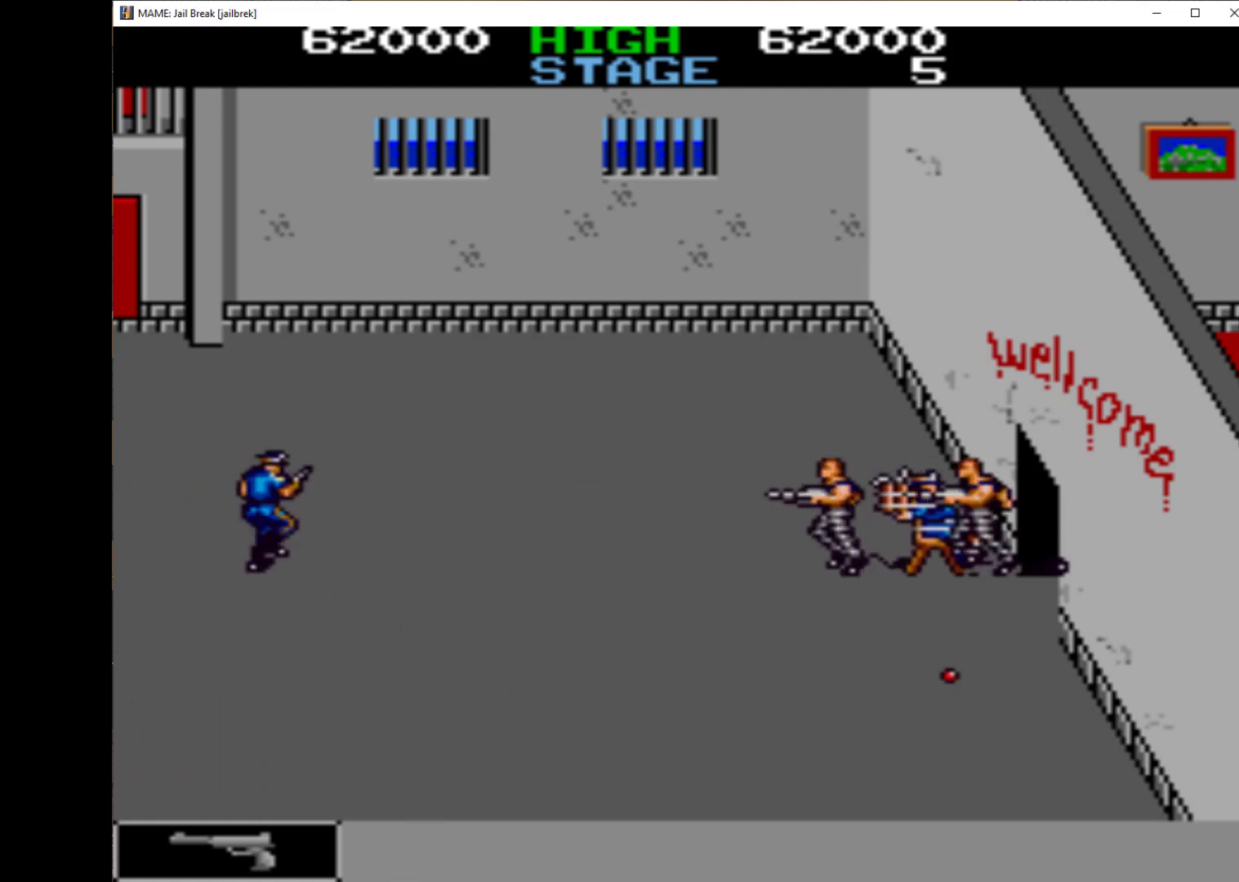
{"keys": [], "events": [[133, "right", "up"], [133, "up", "up"]]}
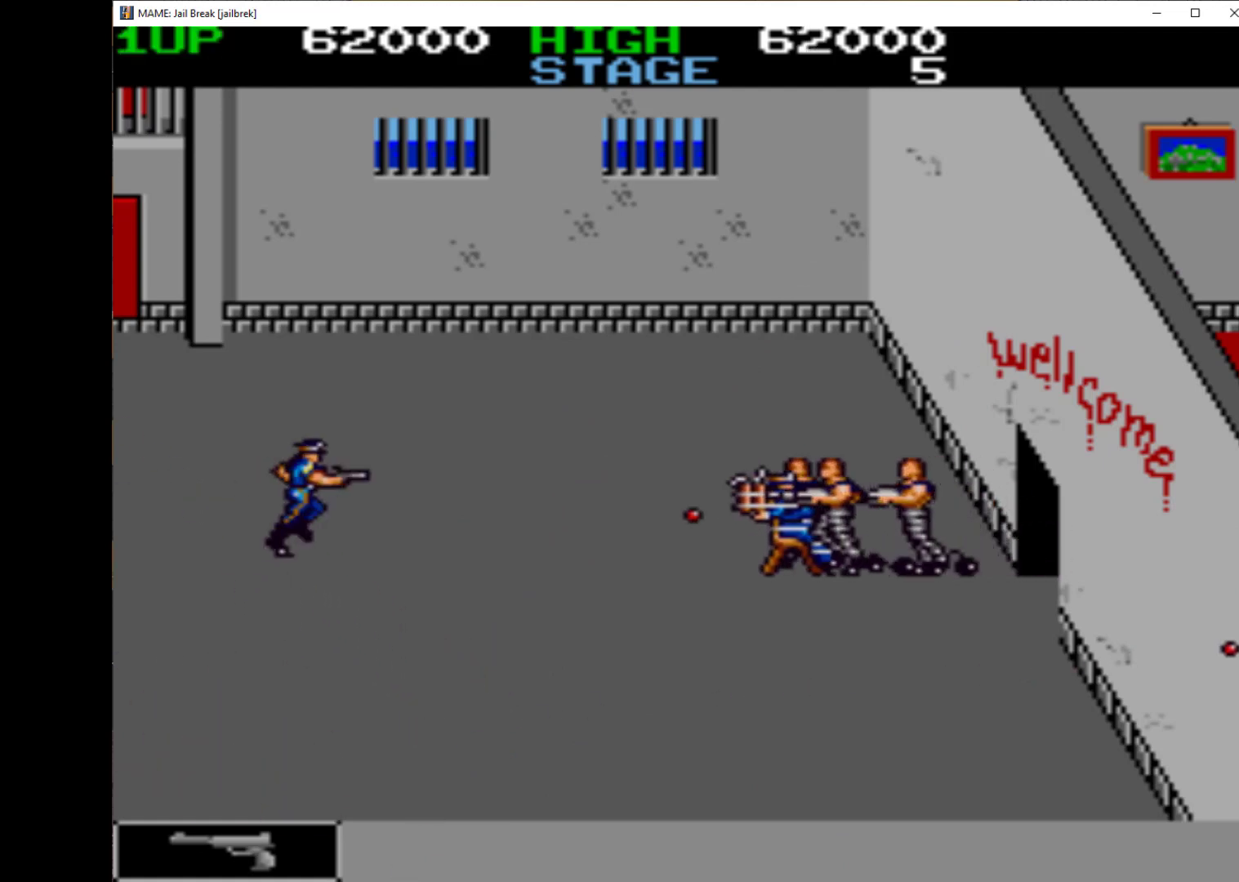
{"keys": ["q"], "events": [[67, "up", "down"], [200, "right", "down"], [233, "up", "up"], [367, "right", "up"], [400, "q", "down"], [433, "q", "up"], [467, "q", "down"]]}
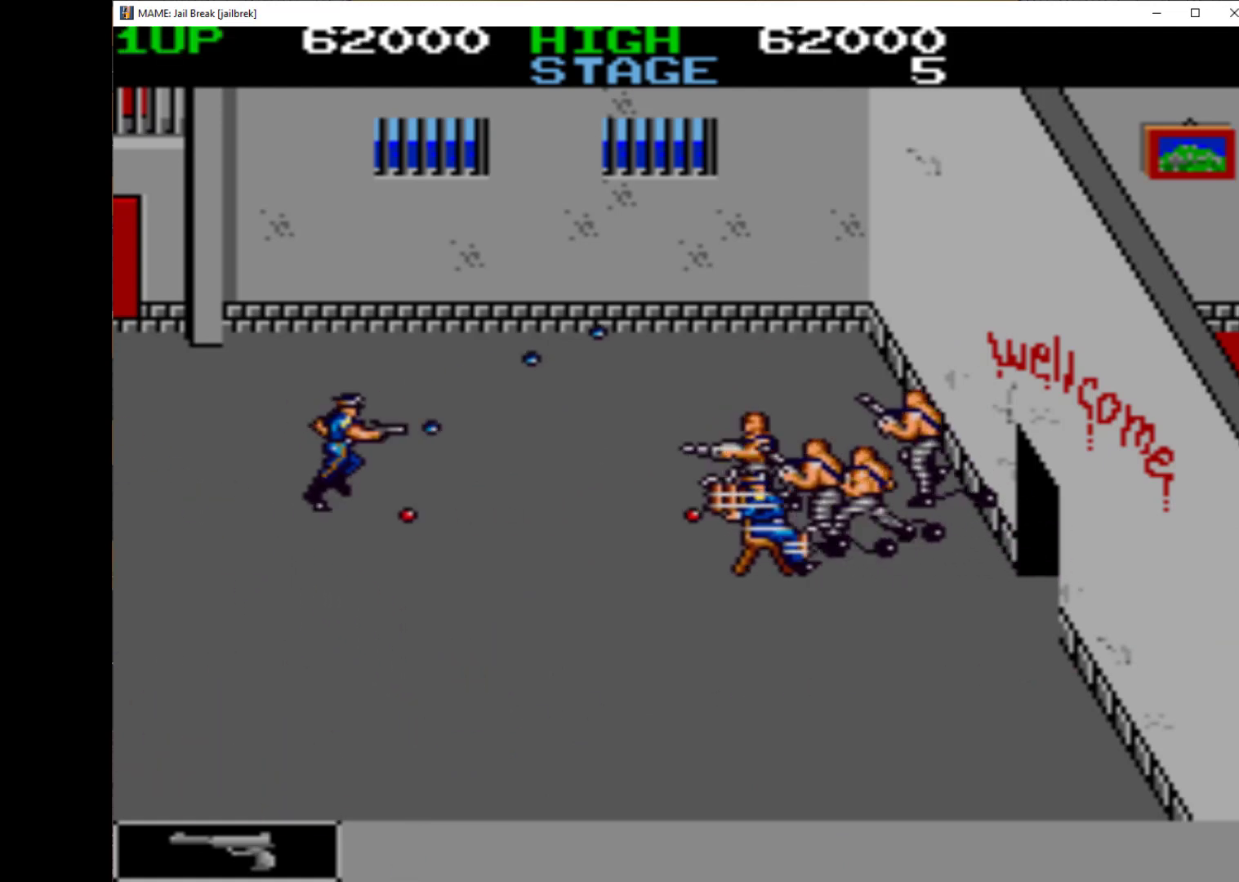
{"keys": [], "events": [[100, "q", "up"], [133, "q", "down"], [200, "q", "up"], [267, "q", "down"], [333, "q", "up"], [433, "q", "down"], [500, "q", "up"]]}
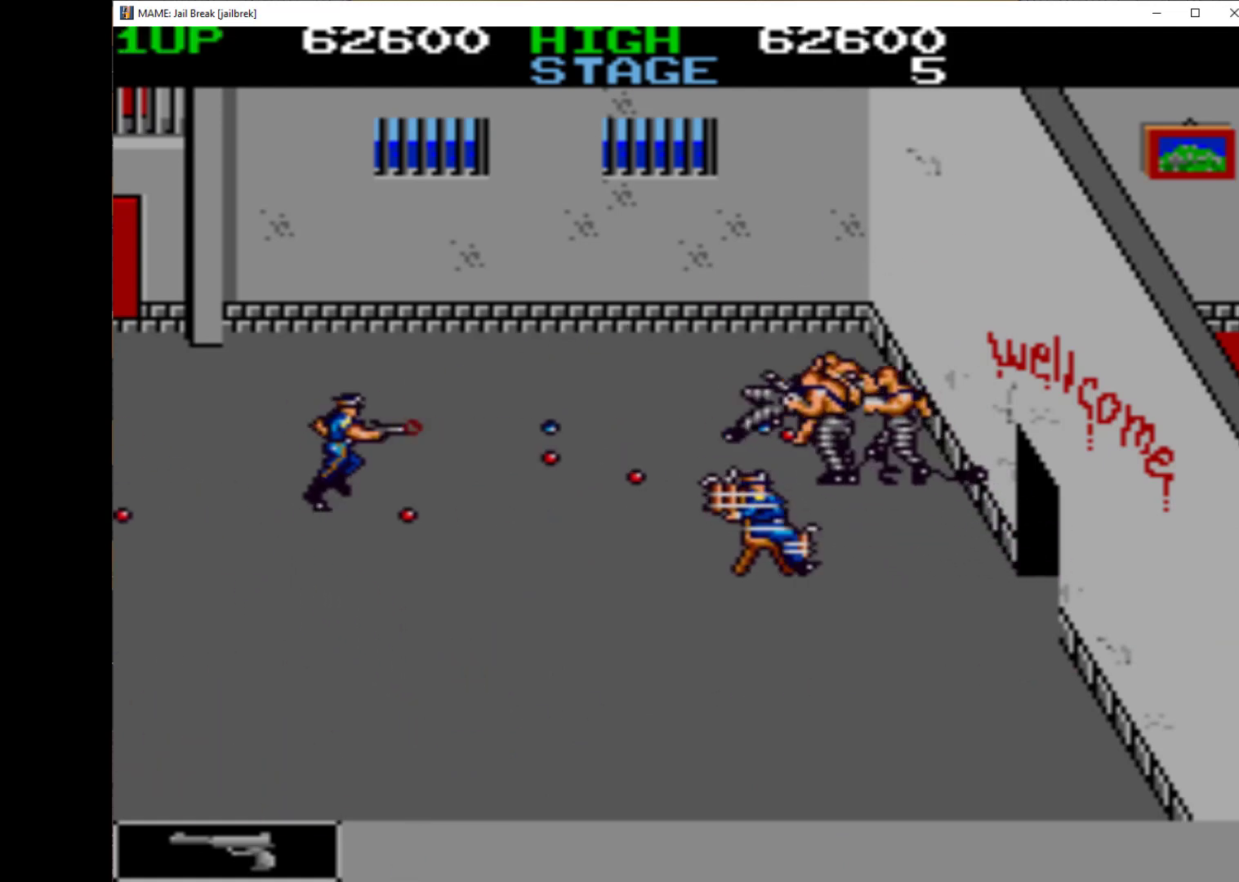
{"keys": ["left", "up"], "events": [[33, "q", "down"], [100, "up", "down"], [233, "left", "down"], [233, "q", "up"], [333, "q", "down"], [433, "q", "up"]]}
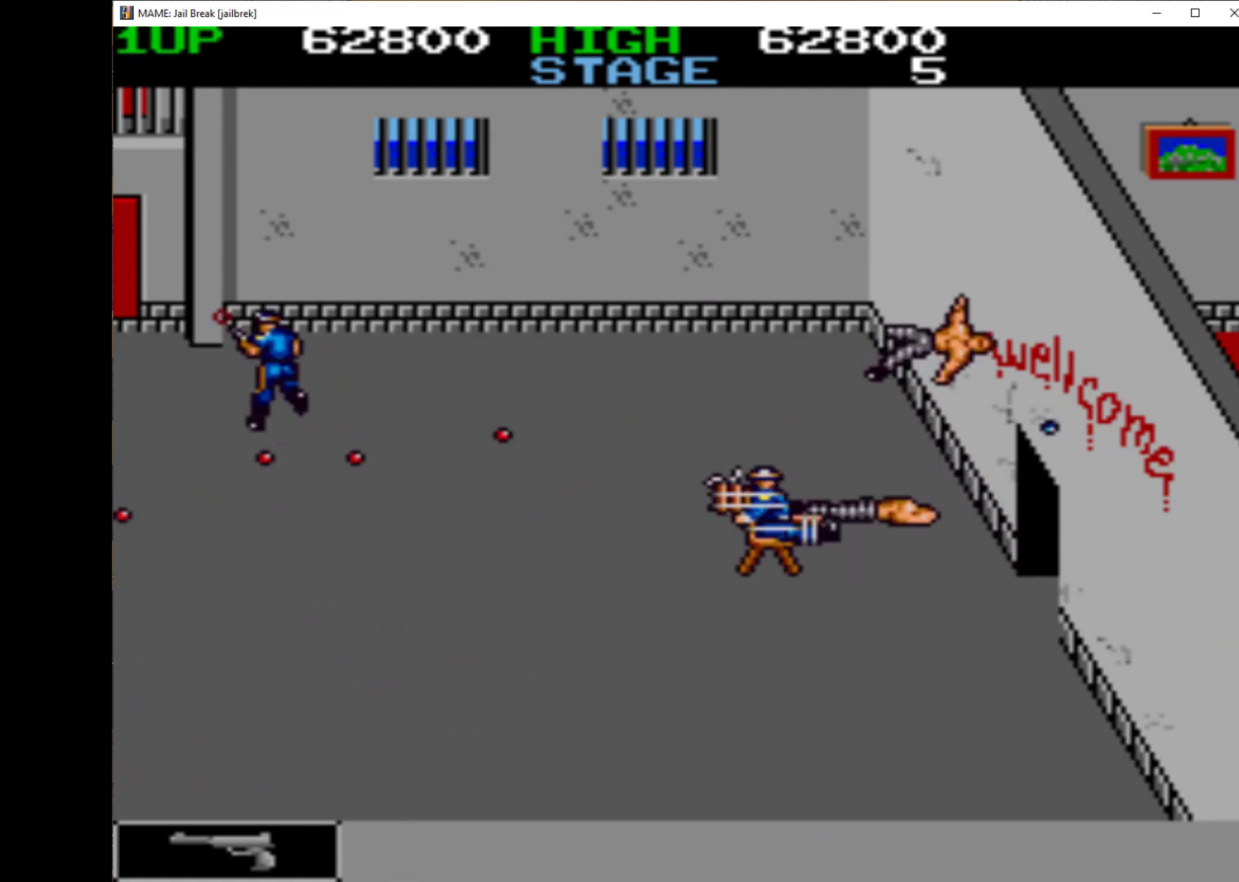
{"keys": ["down", "right"], "events": [[33, "left", "up"], [33, "right", "down"], [333, "up", "up"], [433, "down", "down"]]}
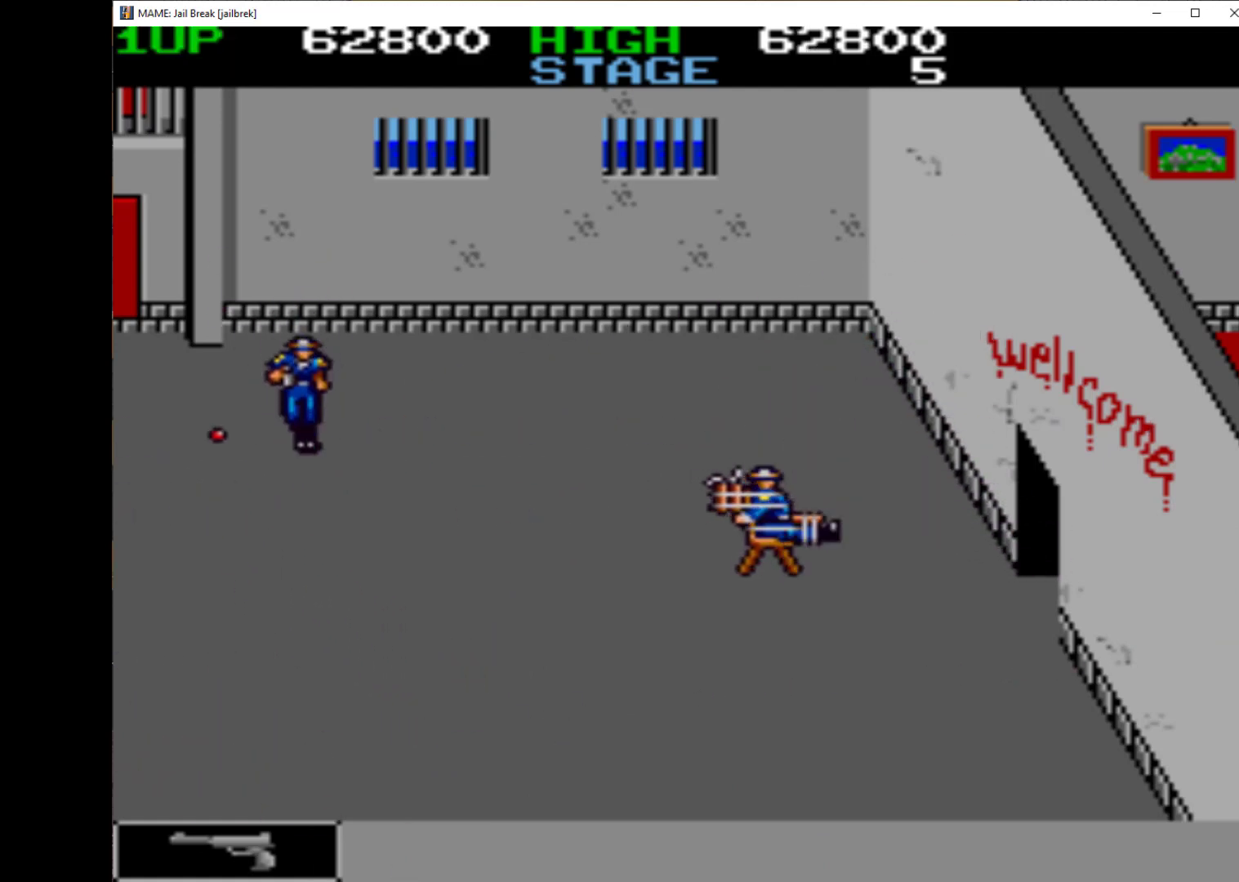
{"keys": ["right"], "events": [[100, "down", "up"]]}
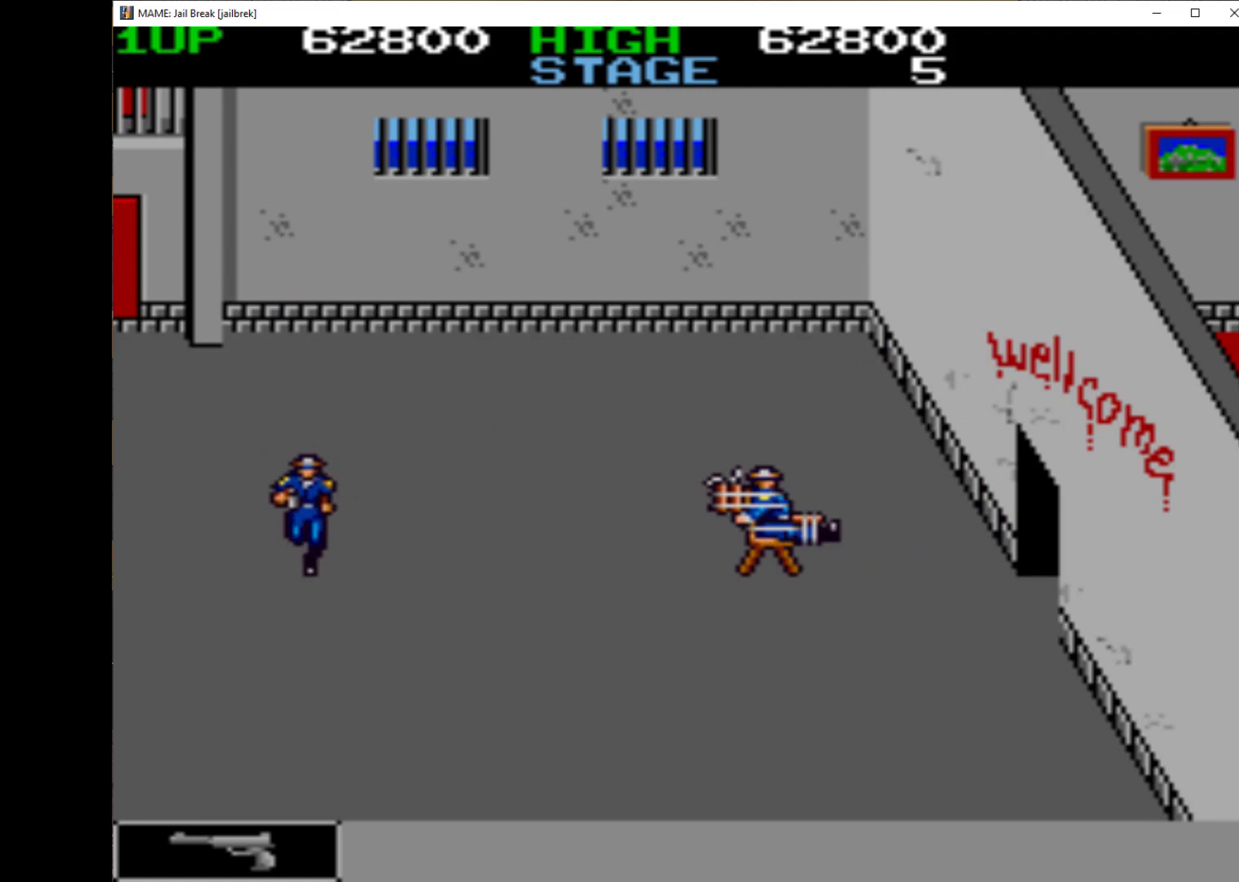
{"keys": [], "events": [[333, "right", "up"]]}
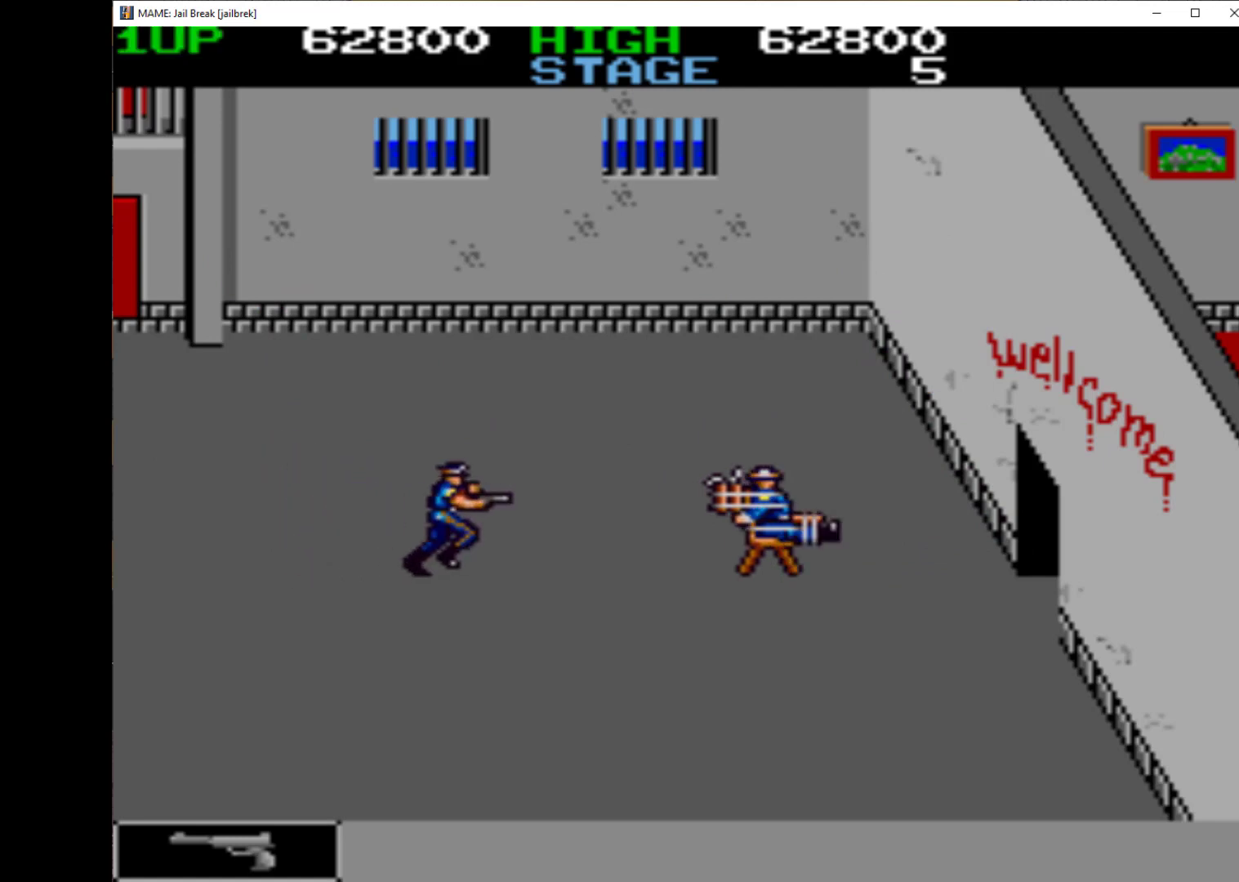
{"keys": [], "events": []}
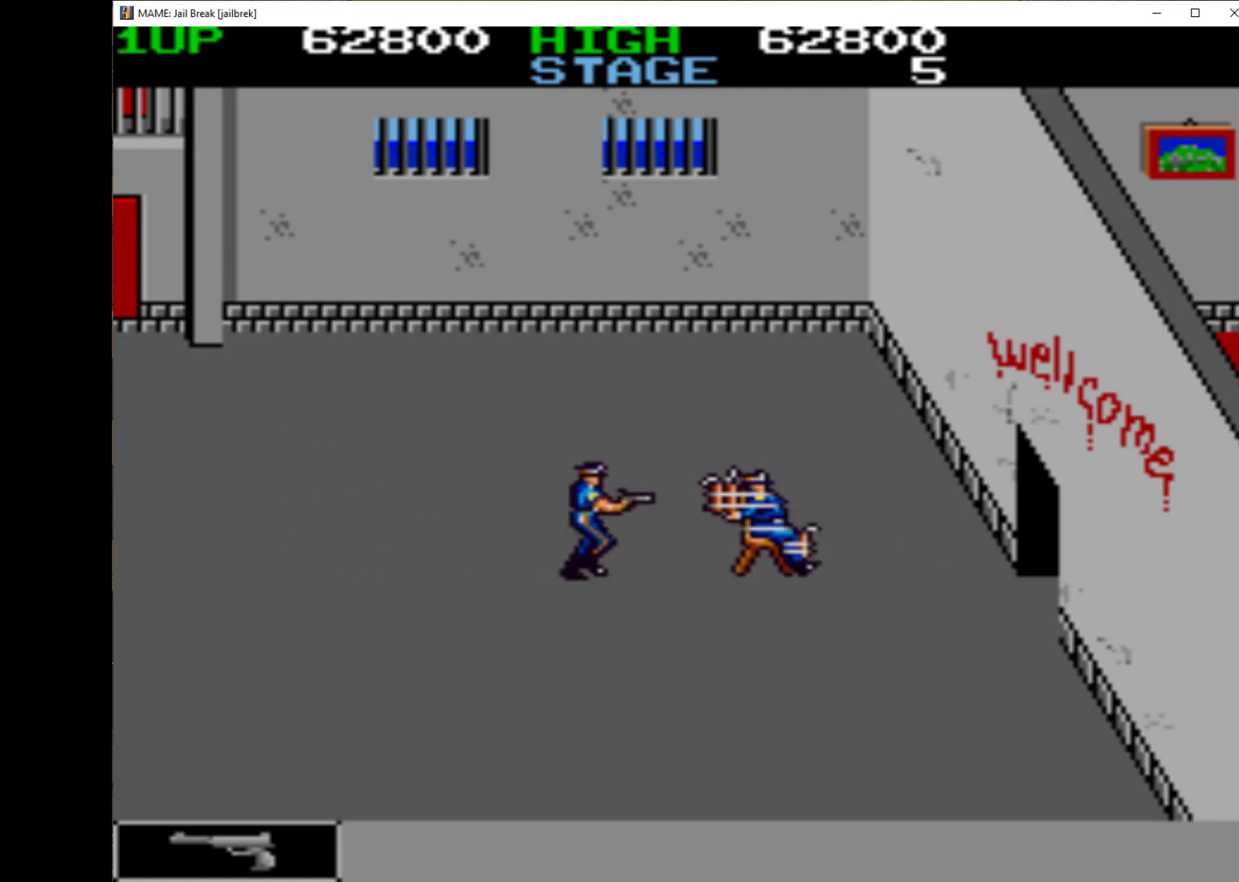
{"keys": [], "events": []}
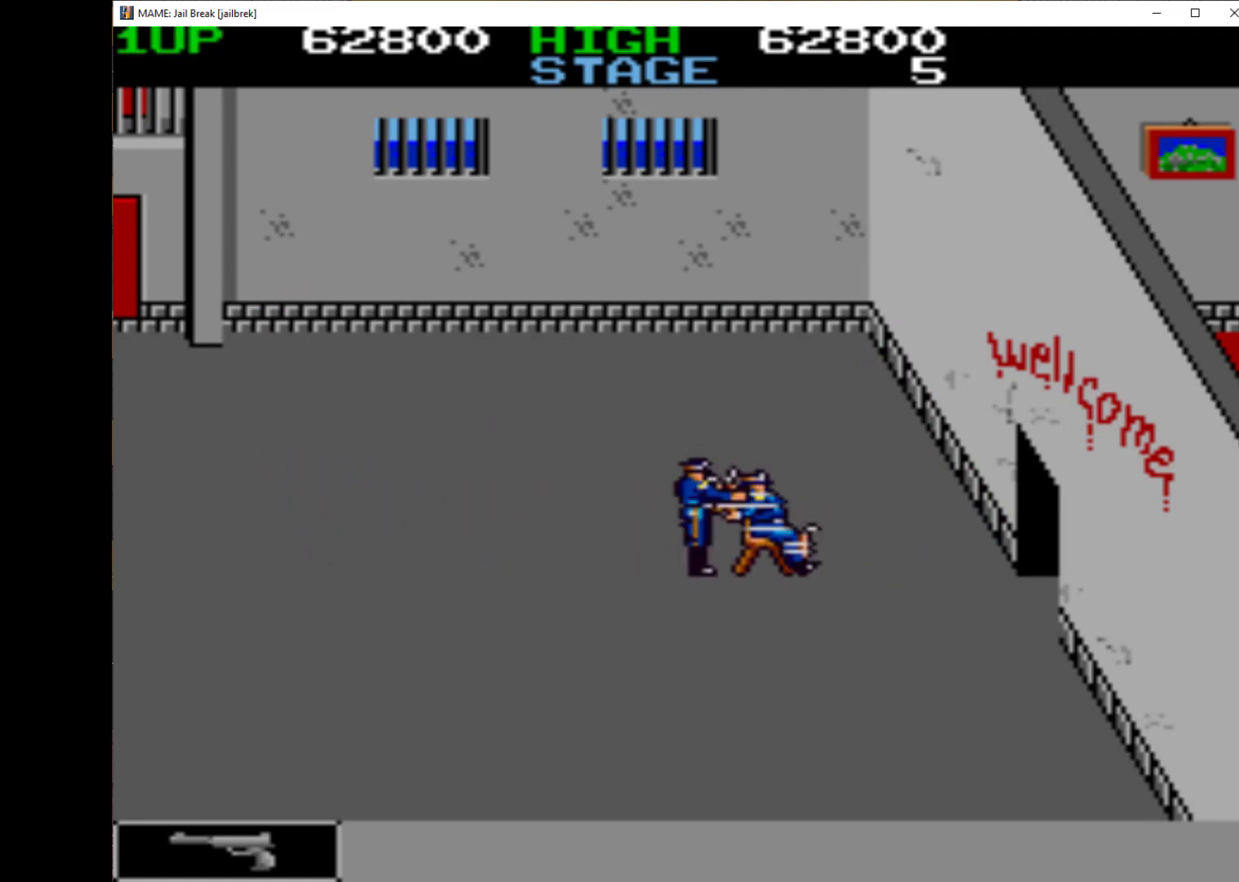
{"keys": [], "events": []}
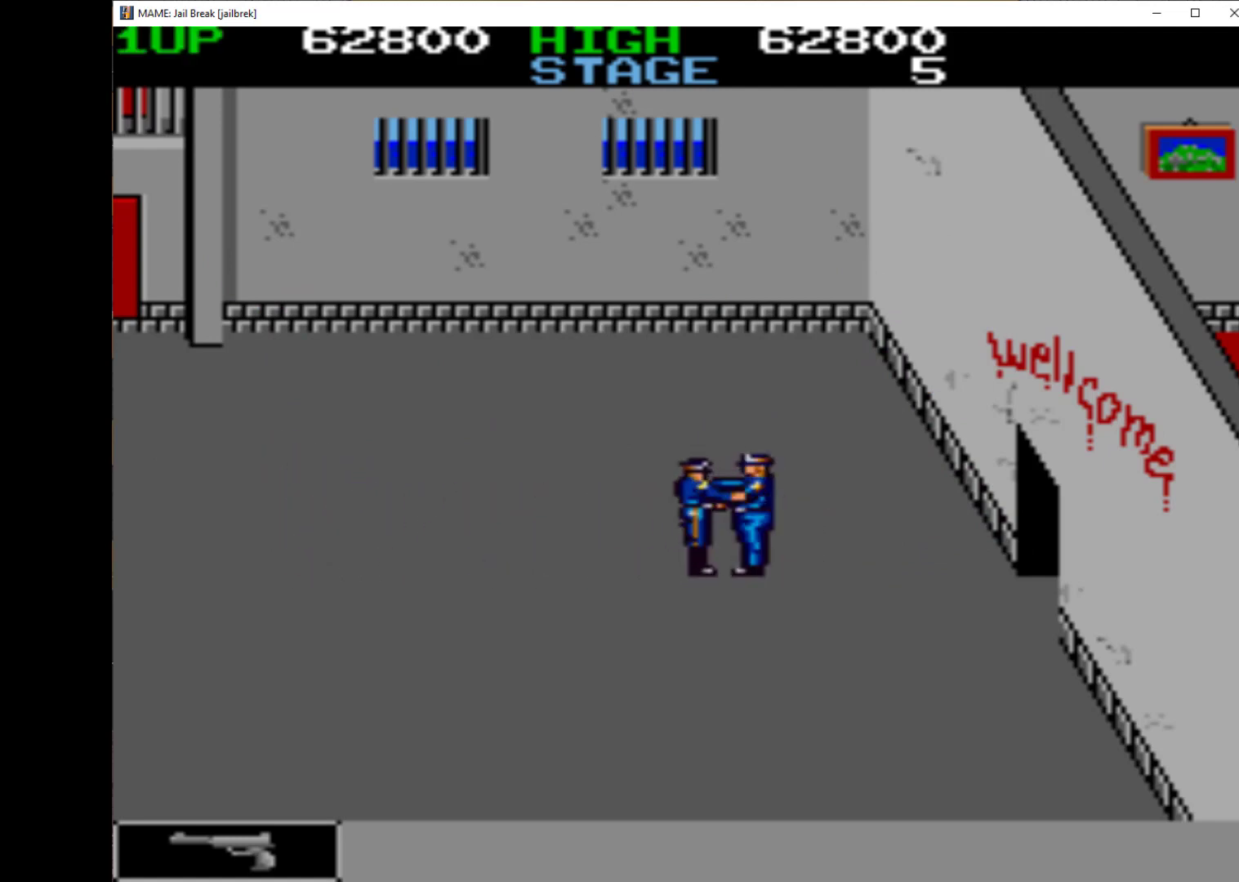
{"keys": [], "events": [[67, "1", "down"], [200, "1", "up"]]}